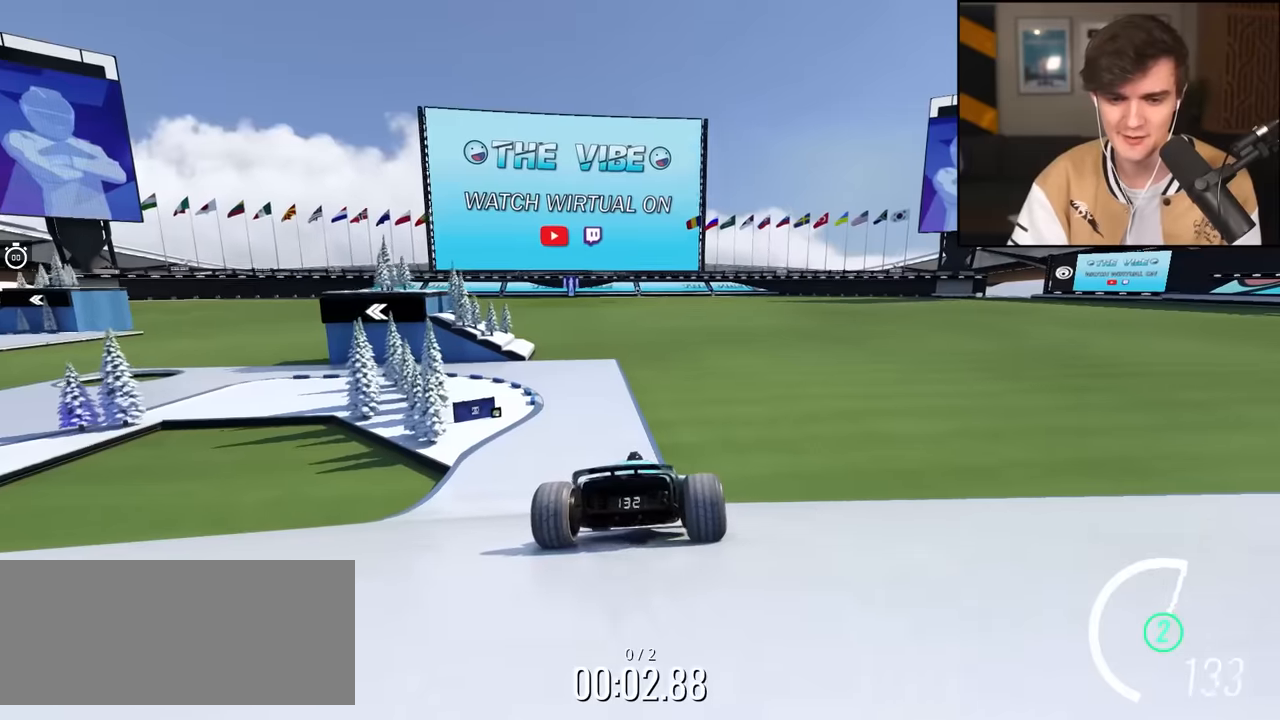
Gameplay with keyboard; each line is a JSON object with the keys held at the frame after it. "events" lists presses ("down") and releases ("up") of "brake", "down", "left", "right" and "up" between this image and that frame as [ms after this image, input, new state], when the widget could be followed in between. No other keys are recorded. Mouse input is not recorded. Key names are as the overlay labels them; some are game actions (e.g. jump) rather than physical keys.
{"keys": ["left", "up"], "events": [[433, "left", "down"]]}
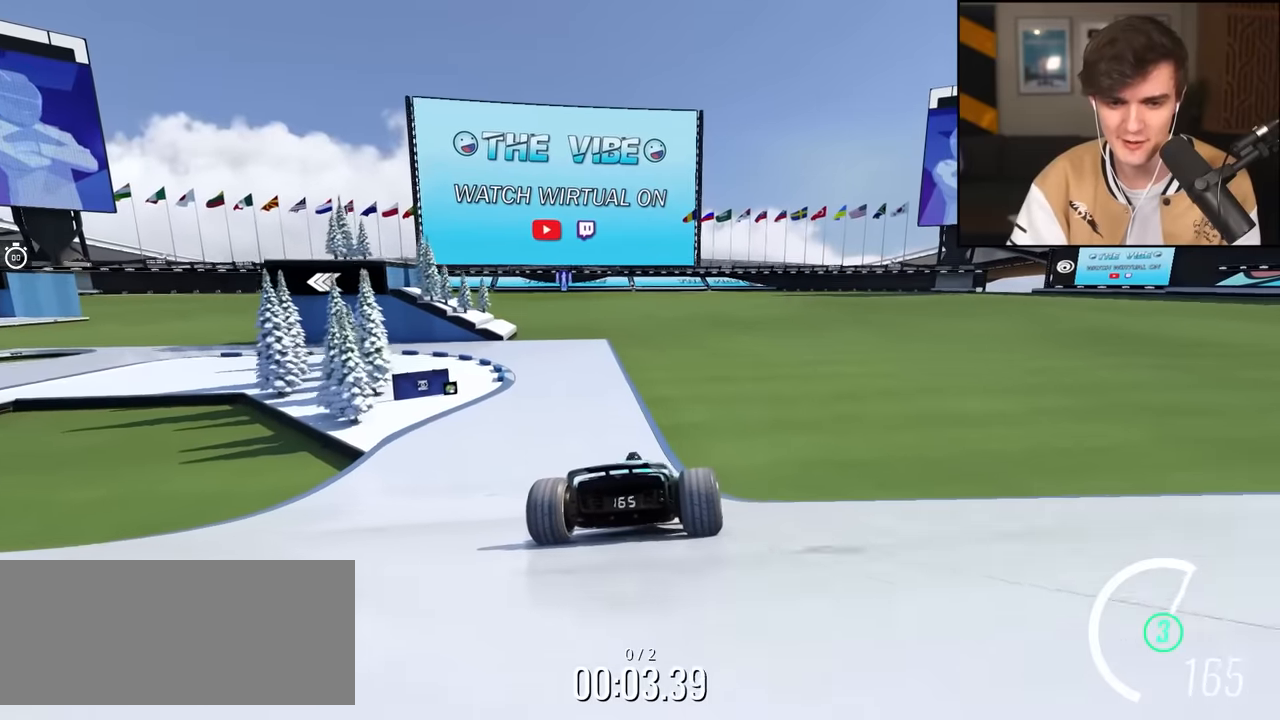
{"keys": ["left", "up"], "events": []}
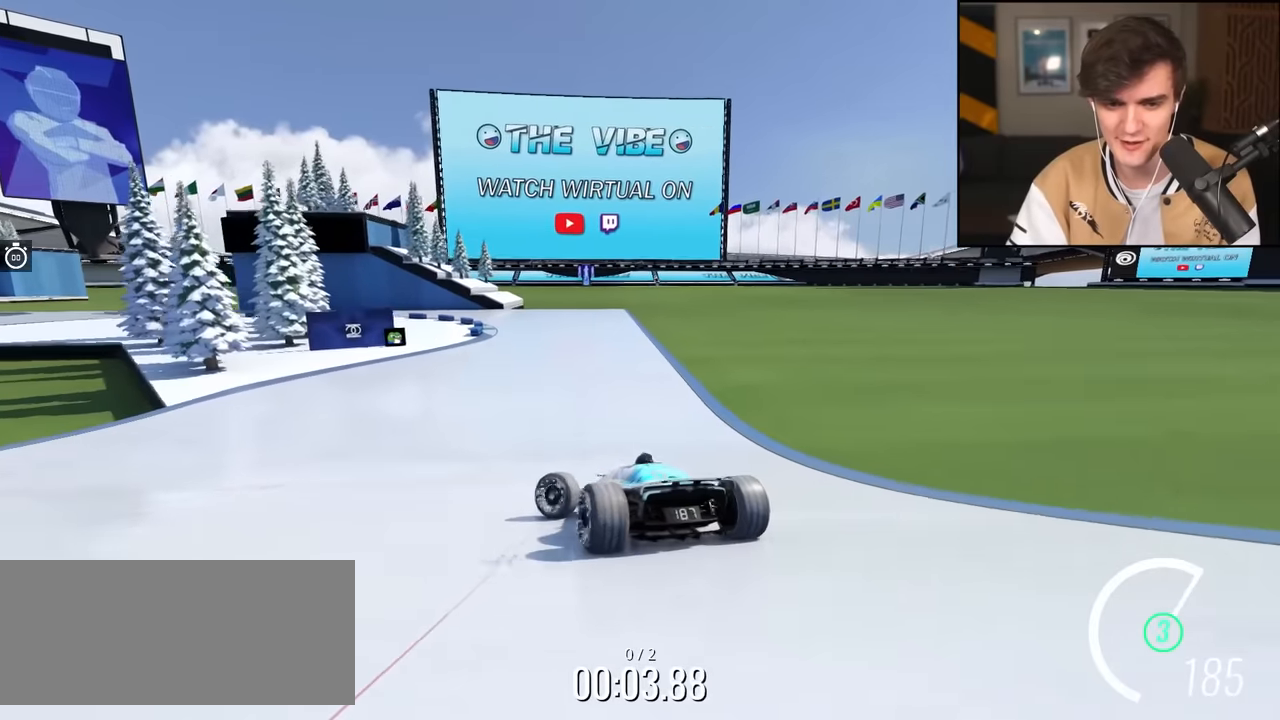
{"keys": ["right", "up"], "events": [[133, "left", "up"], [233, "right", "down"]]}
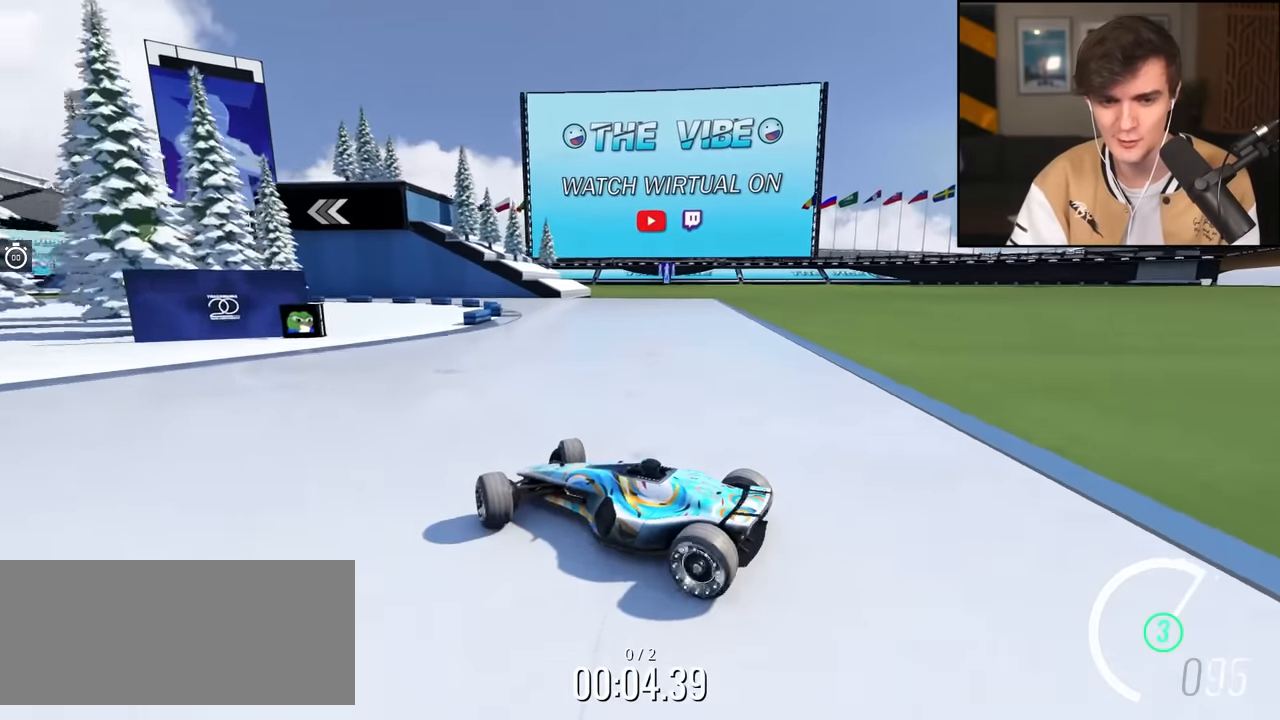
{"keys": ["brake", "right", "up"], "events": [[467, "brake", "down"]]}
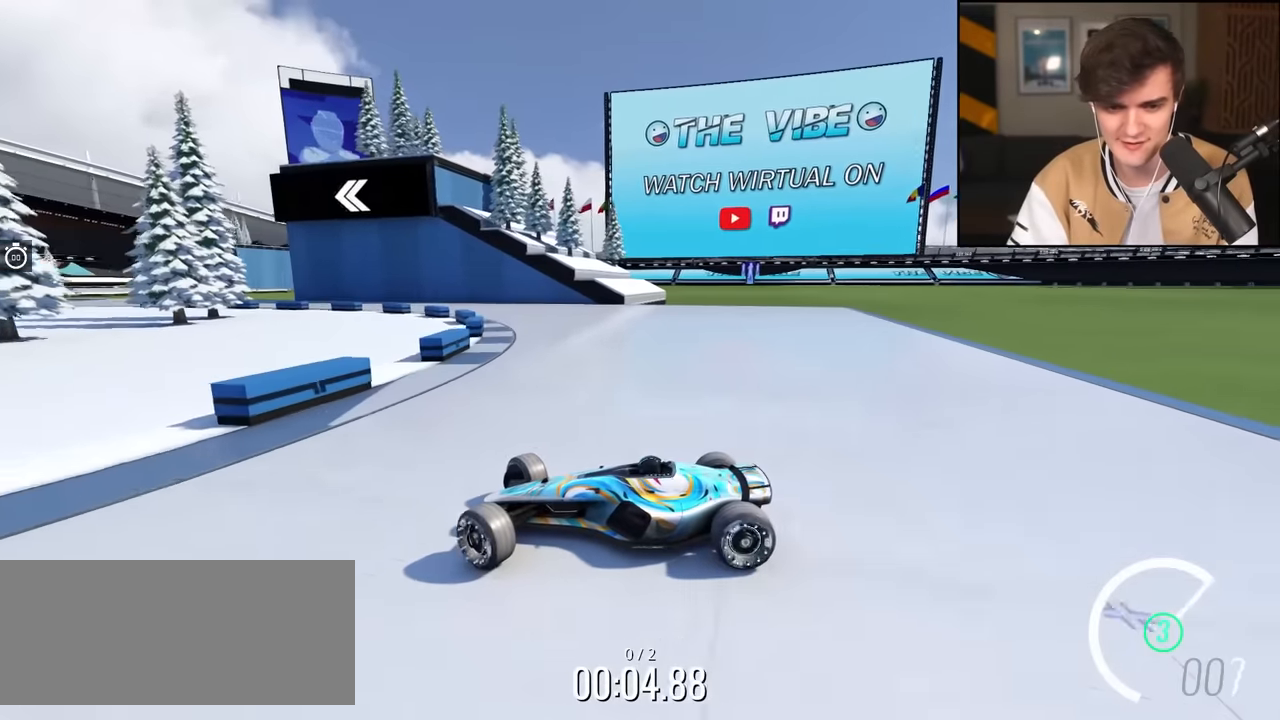
{"keys": ["right", "up"], "events": [[17, "brake", "up"], [250, "brake", "down"], [300, "brake", "up"]]}
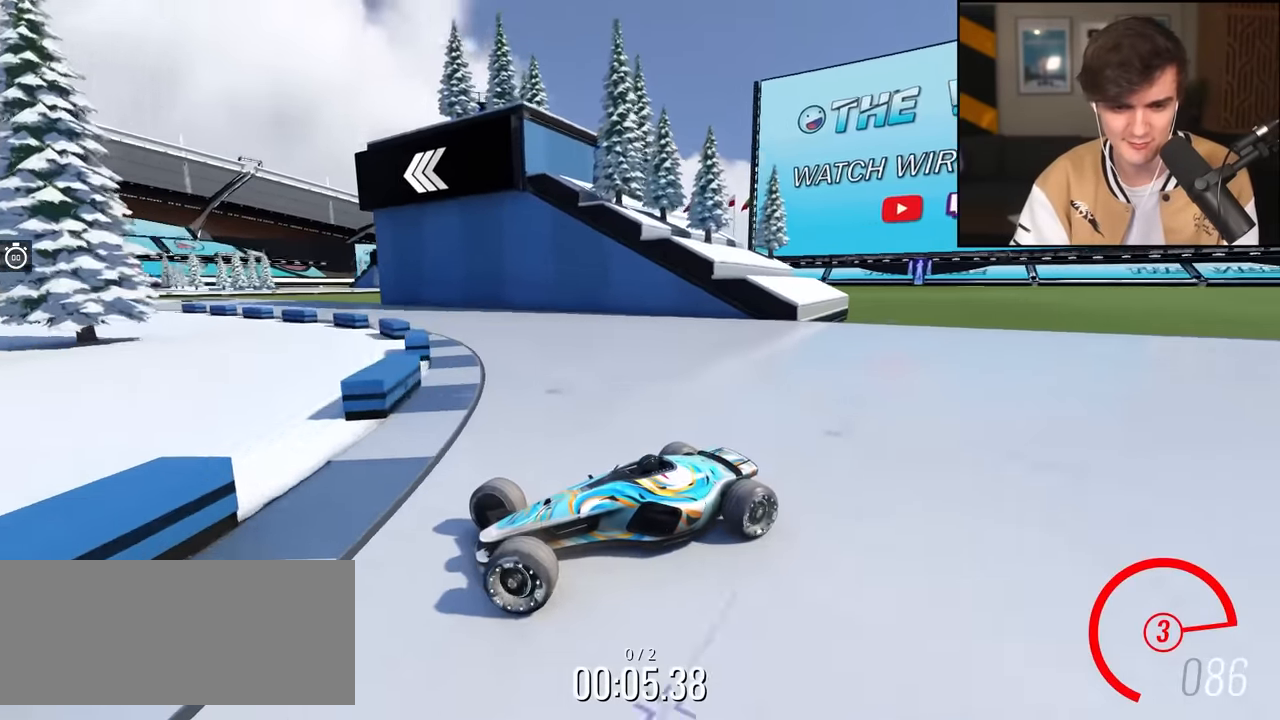
{"keys": ["right", "up"], "events": []}
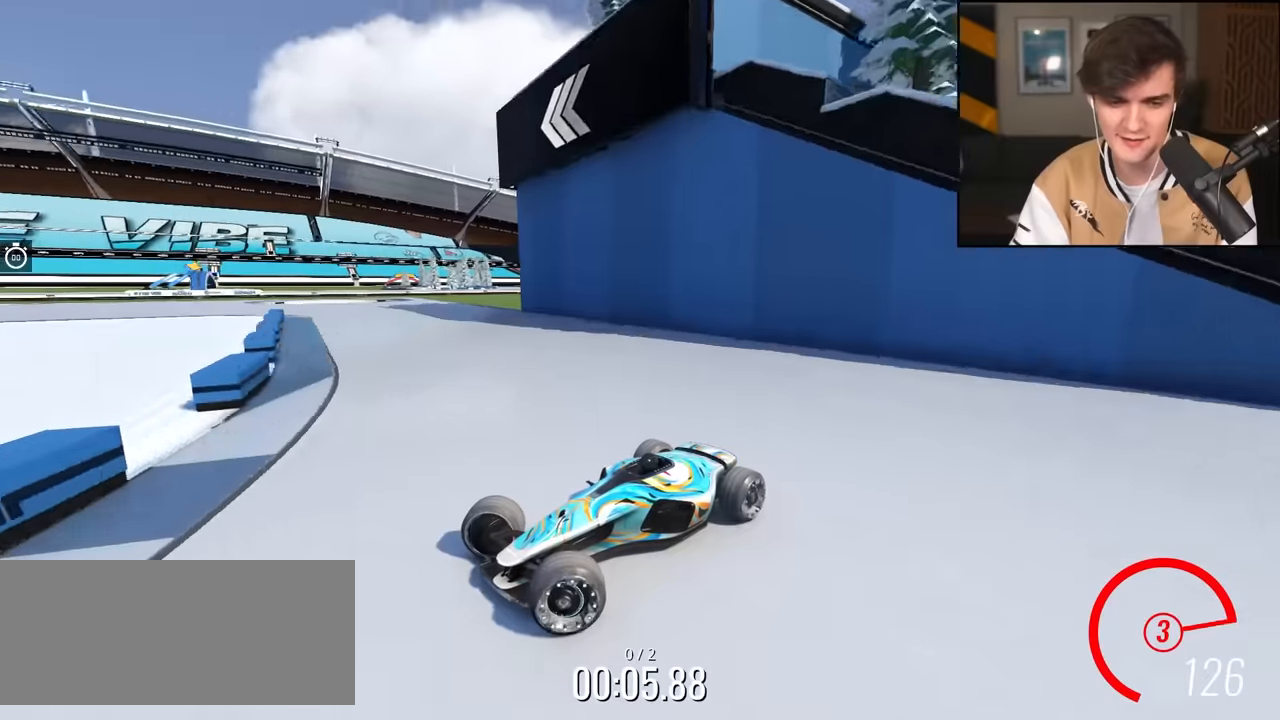
{"keys": ["right", "up"], "events": []}
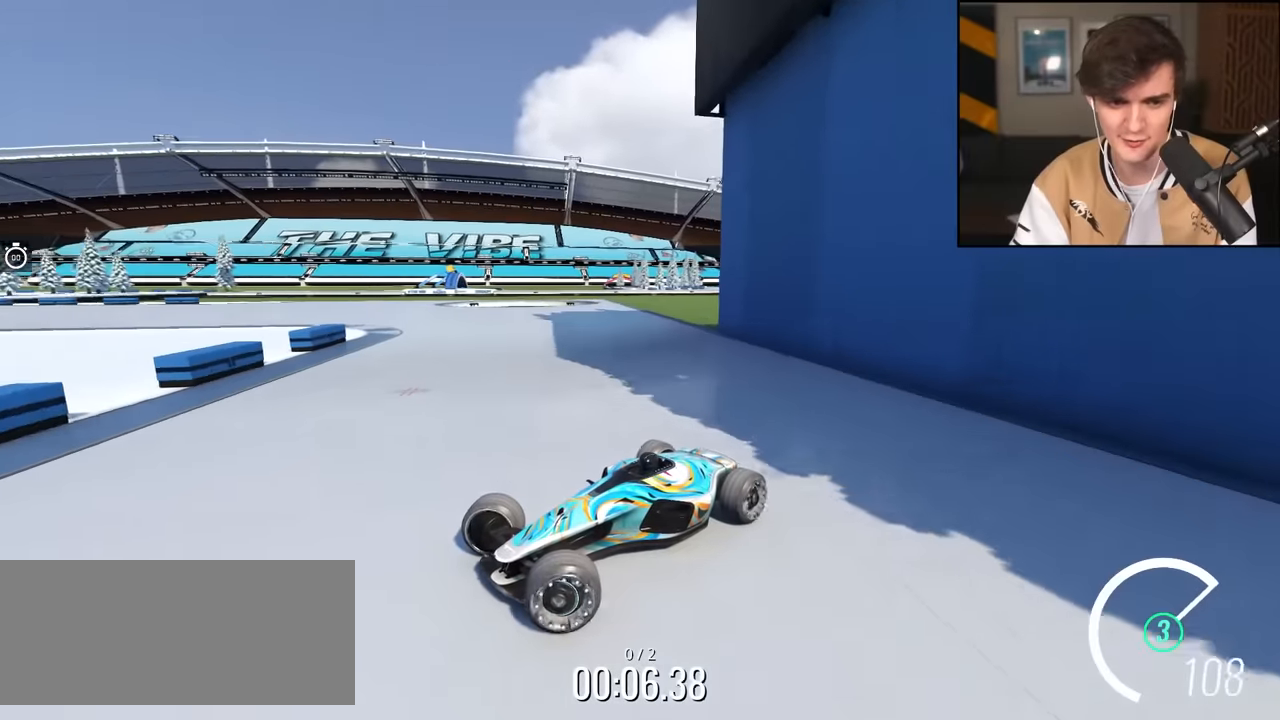
{"keys": ["right", "up"], "events": [[300, "brake", "down"], [350, "brake", "up"]]}
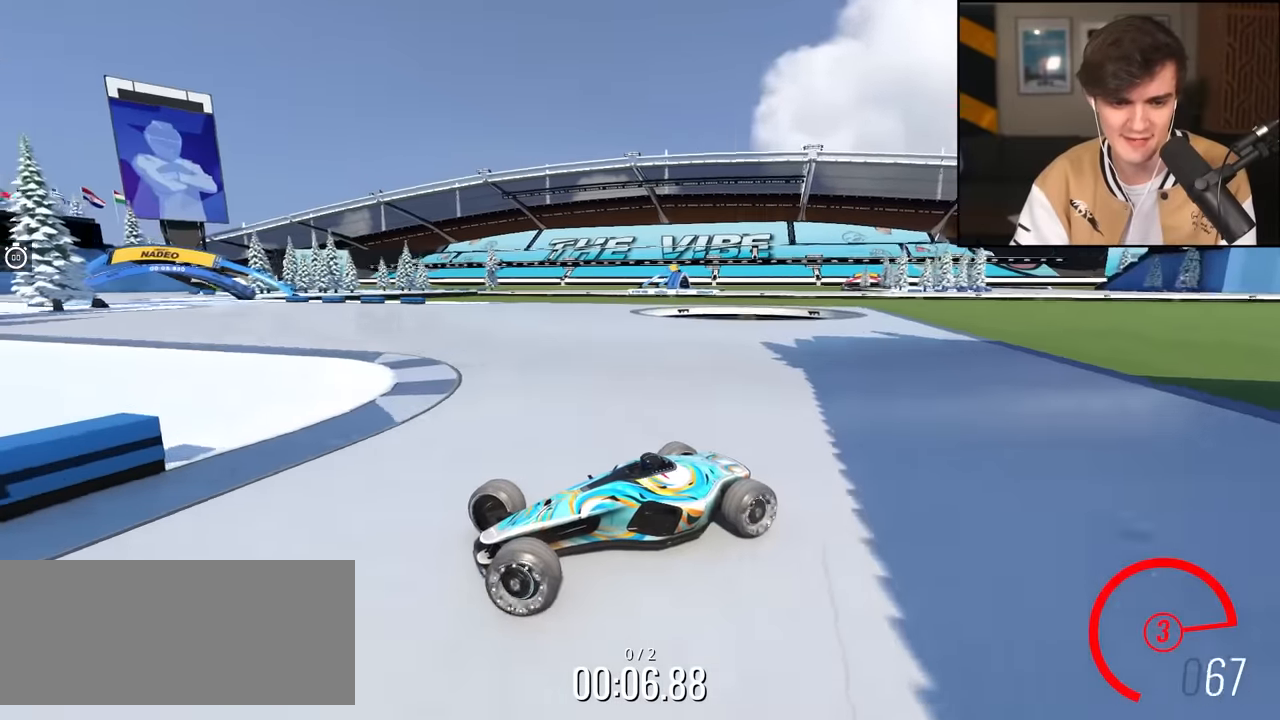
{"keys": ["right", "up"], "events": []}
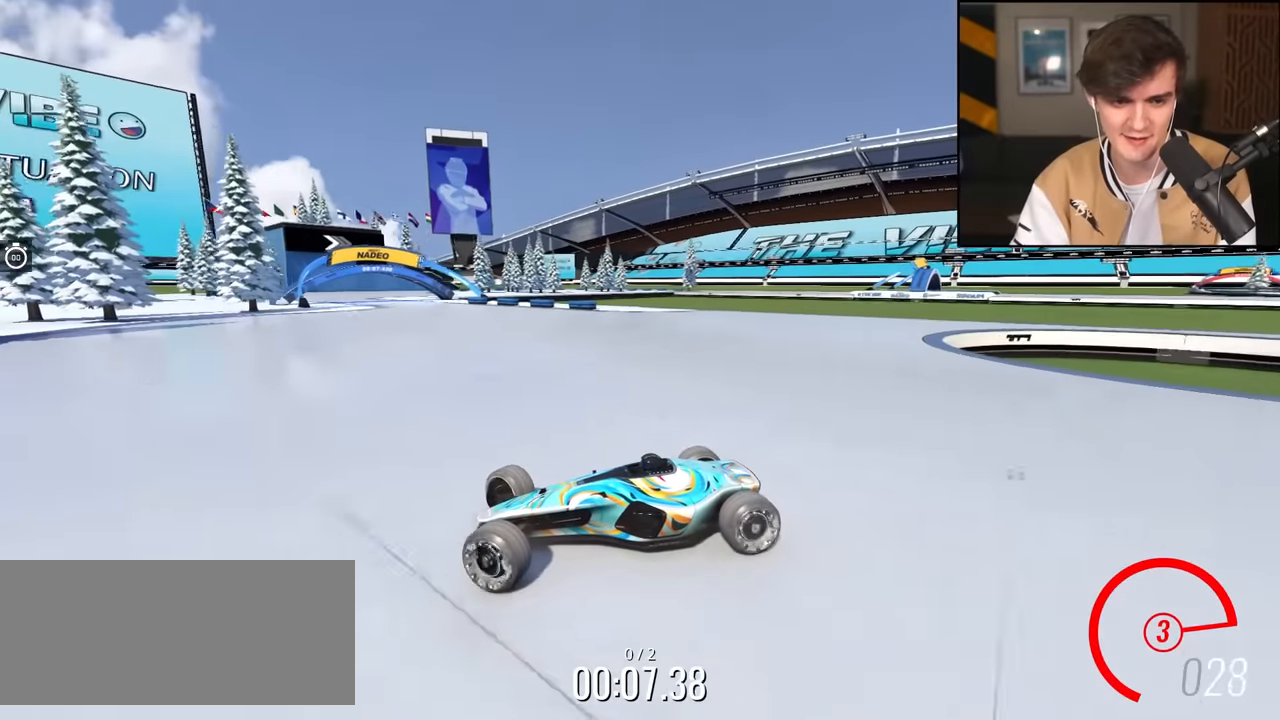
{"keys": ["right", "up"], "events": []}
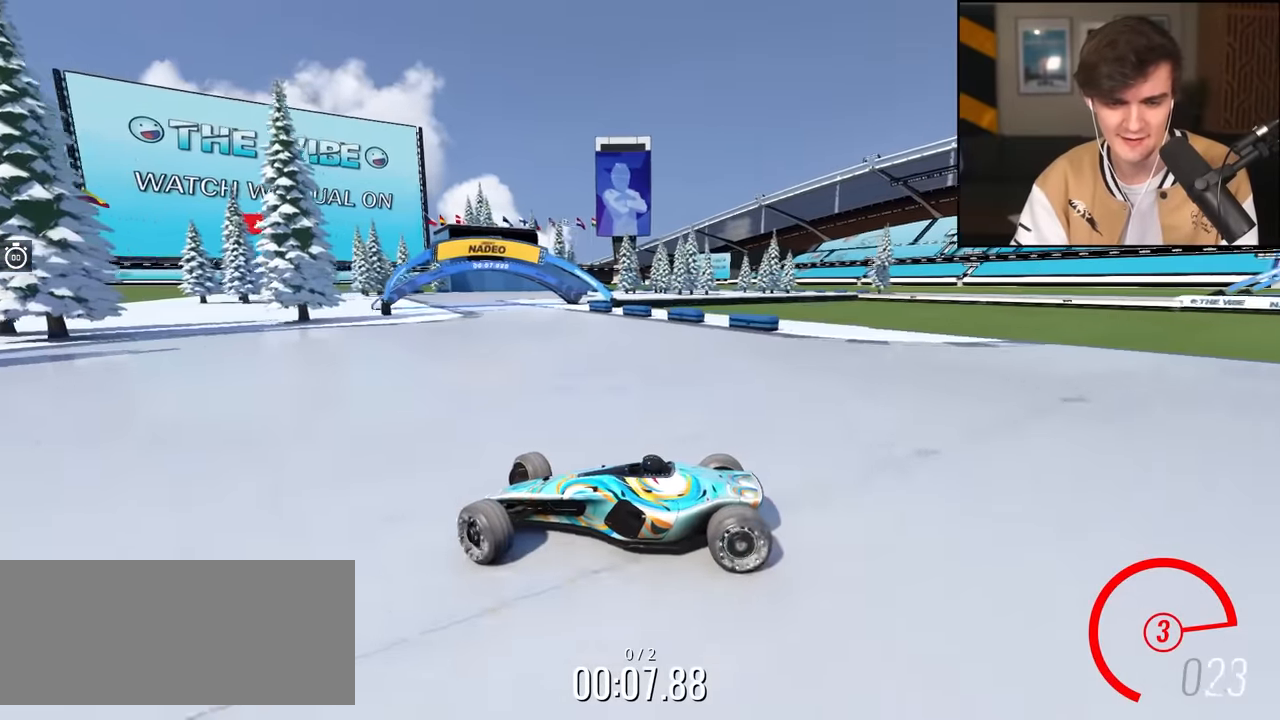
{"keys": ["right", "up"], "events": []}
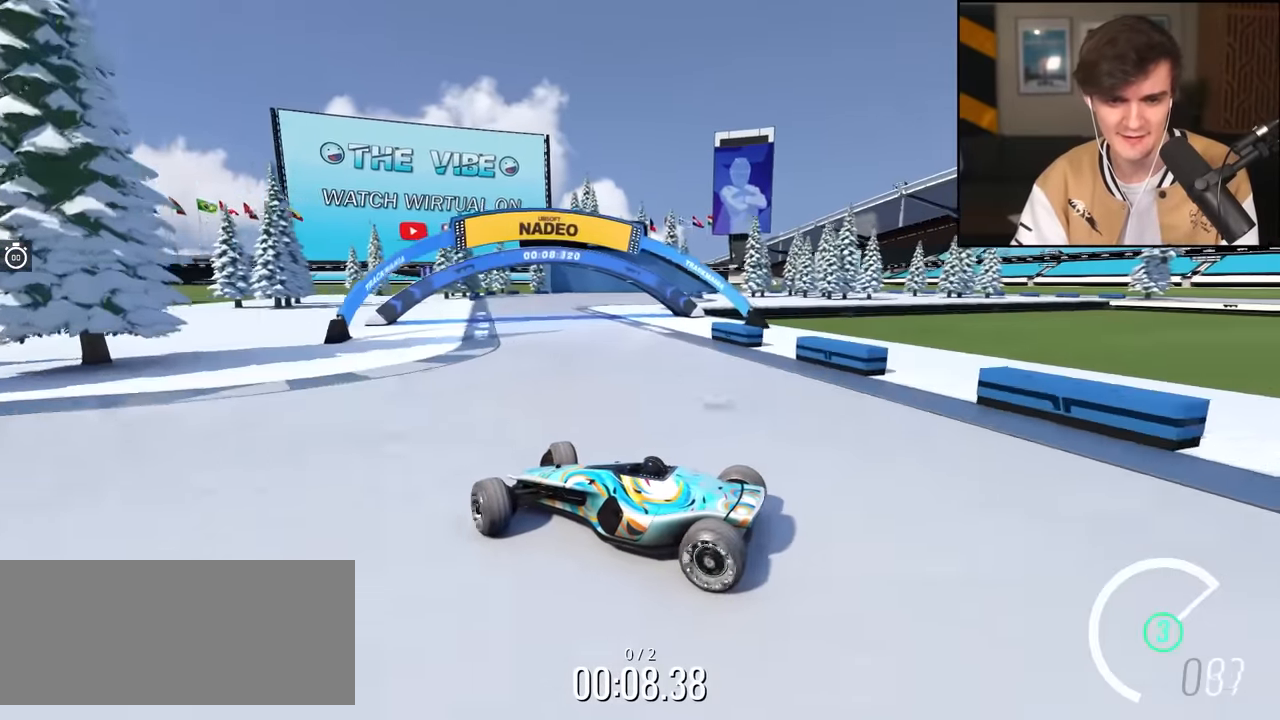
{"keys": ["right"], "events": [[83, "up", "up"], [183, "up", "down"], [467, "up", "up"]]}
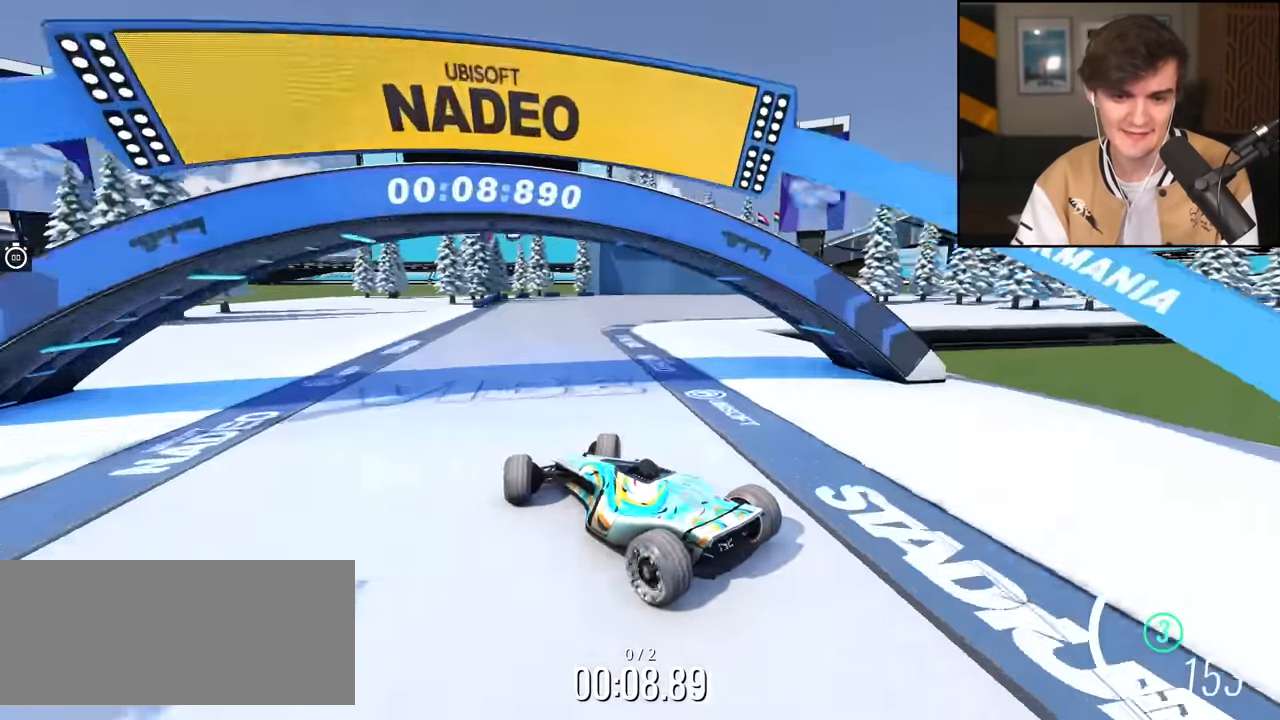
{"keys": ["right", "up"], "events": [[383, "up", "down"]]}
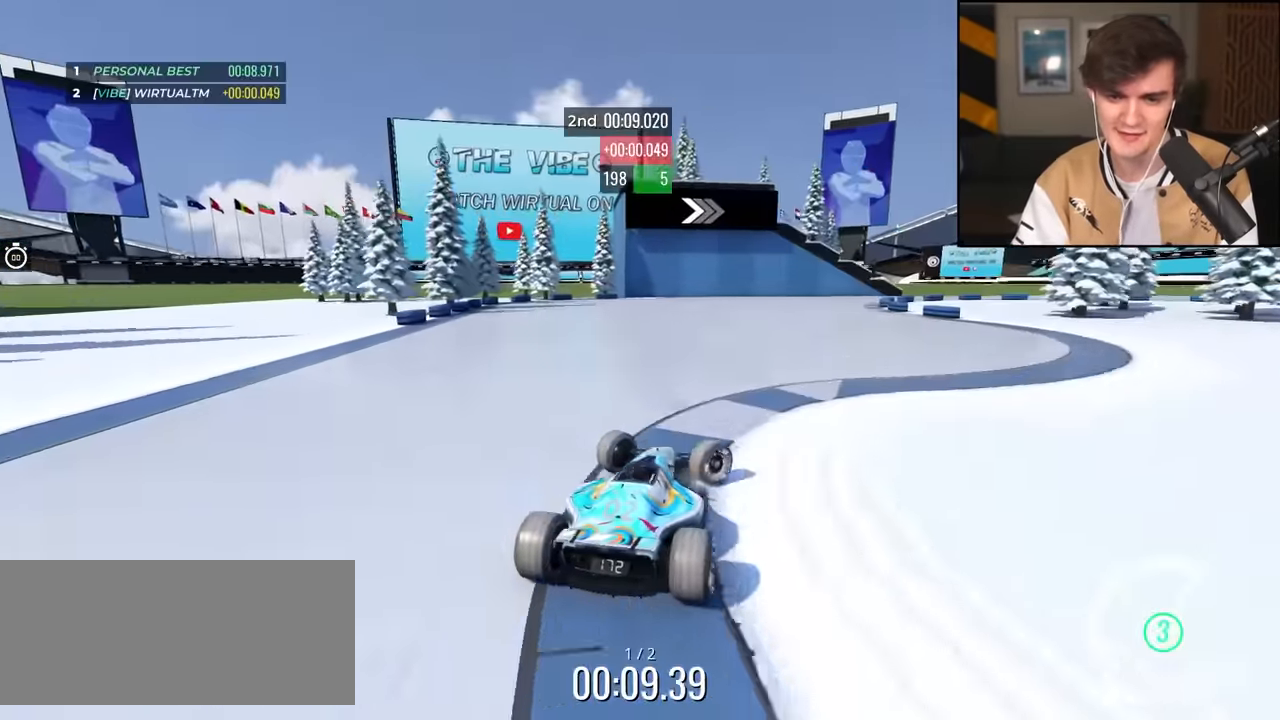
{"keys": ["left", "up"], "events": [[300, "left", "down"], [300, "right", "up"], [350, "up", "up"], [450, "up", "down"]]}
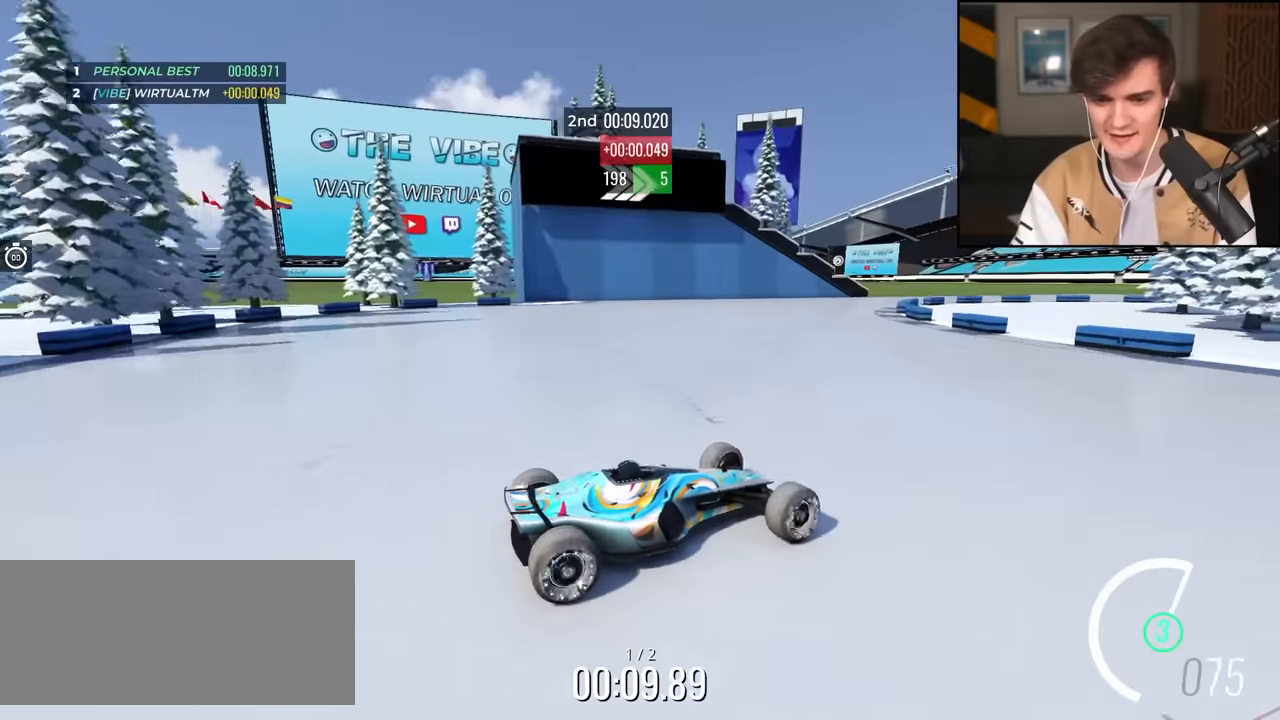
{"keys": ["left", "up"], "events": [[450, "brake", "down"], [500, "brake", "up"]]}
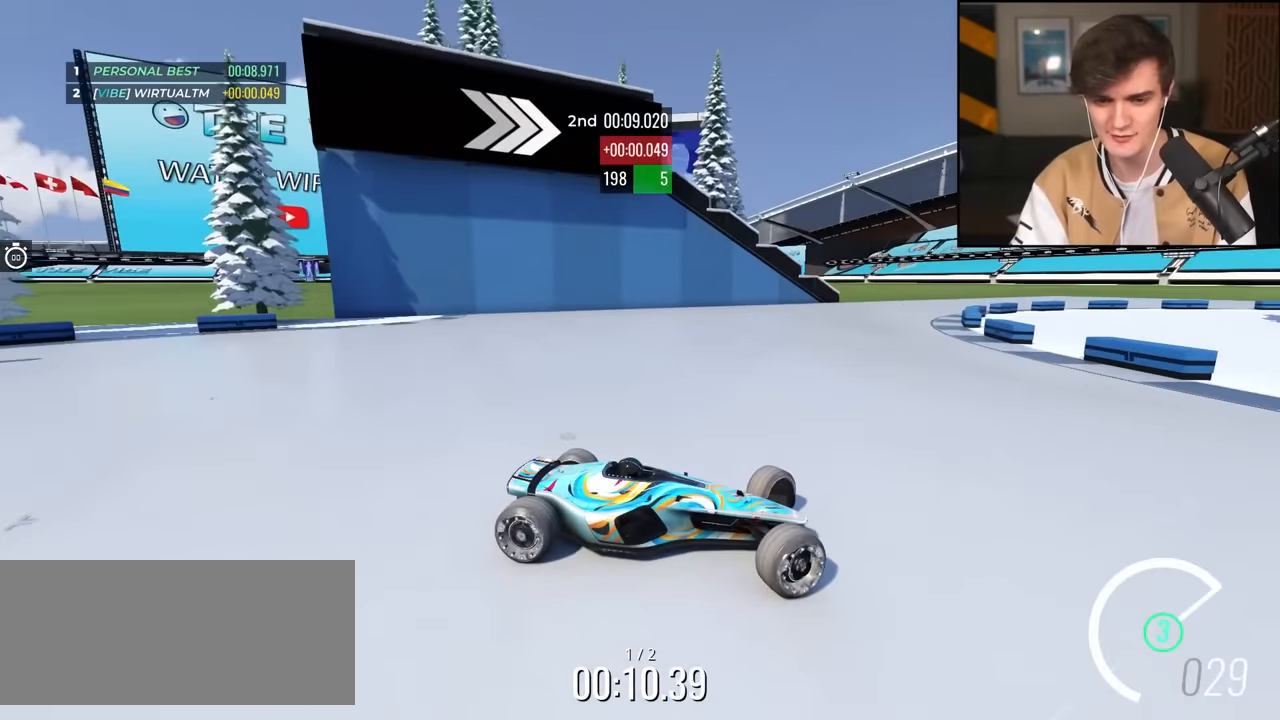
{"keys": ["left", "up"], "events": []}
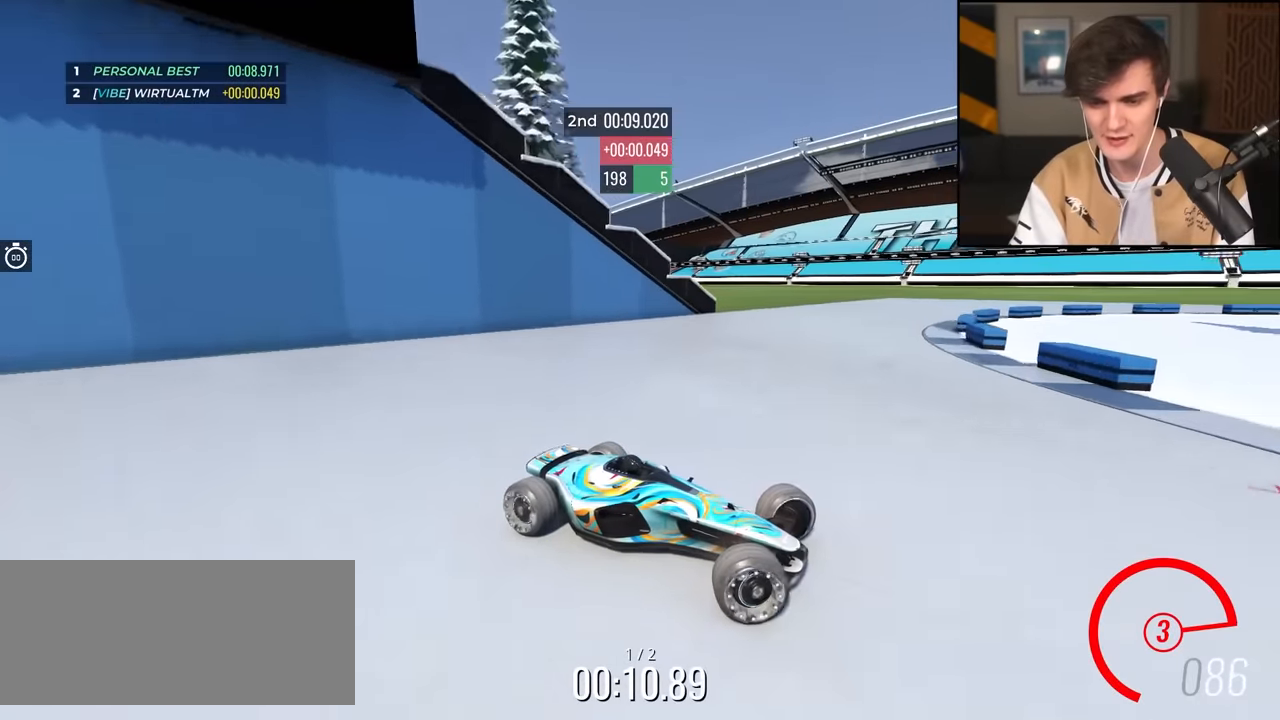
{"keys": ["left", "up"], "events": []}
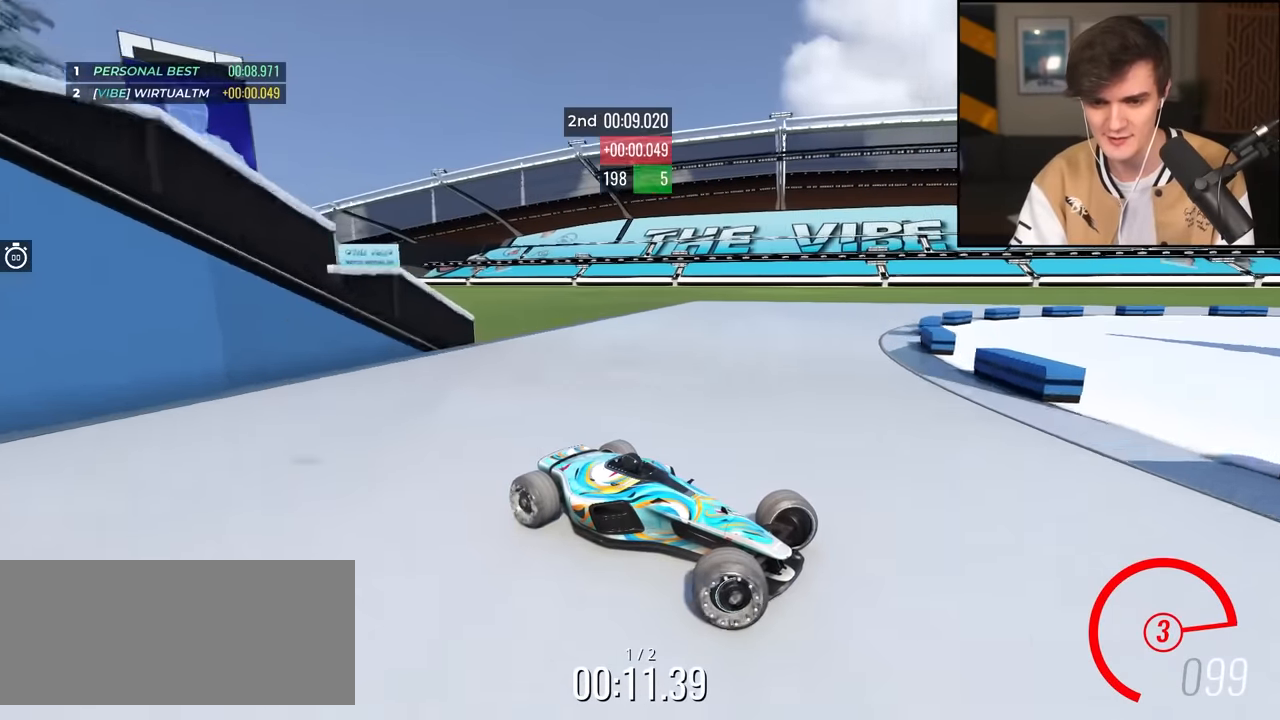
{"keys": ["left", "up"], "events": []}
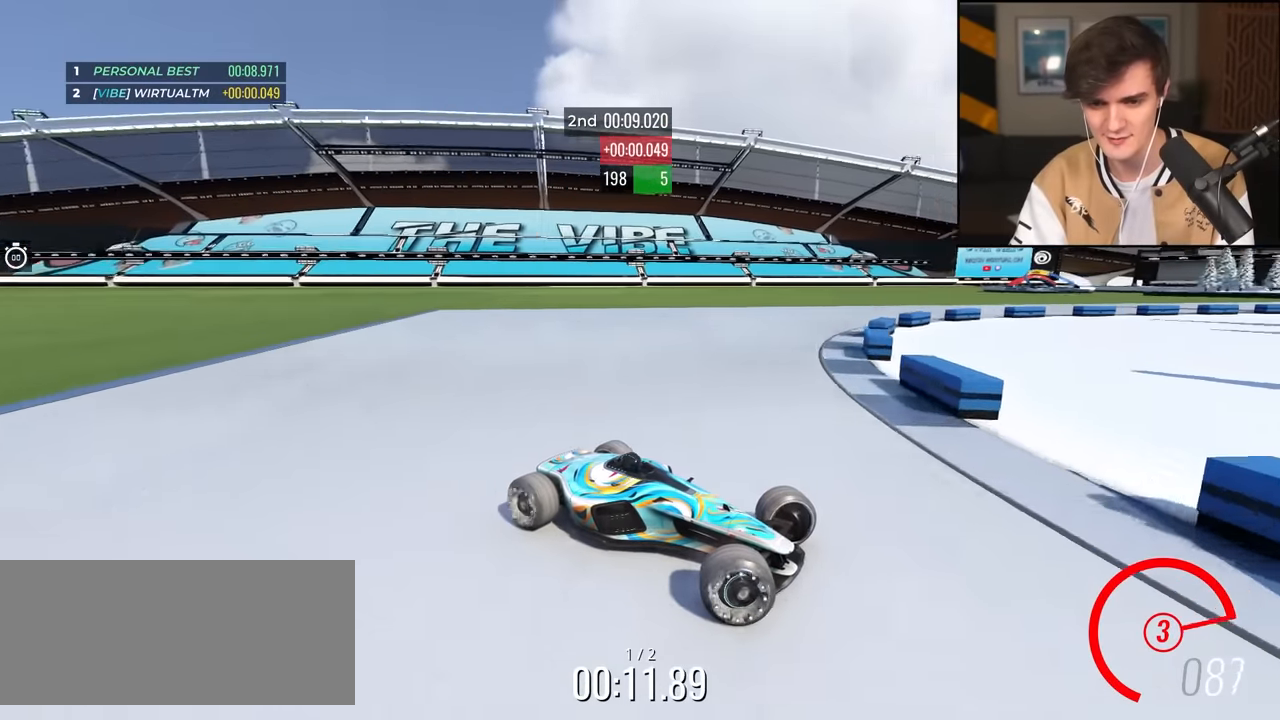
{"keys": ["left", "up"], "events": []}
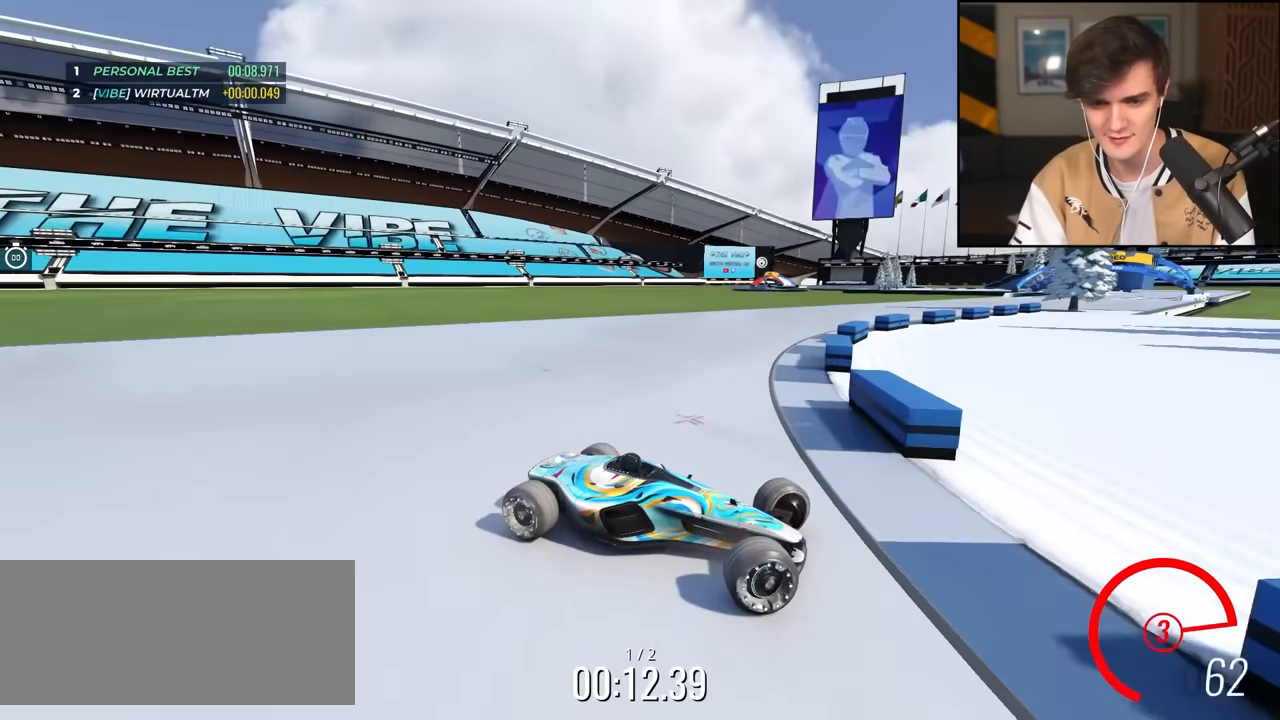
{"keys": ["left", "up"], "events": []}
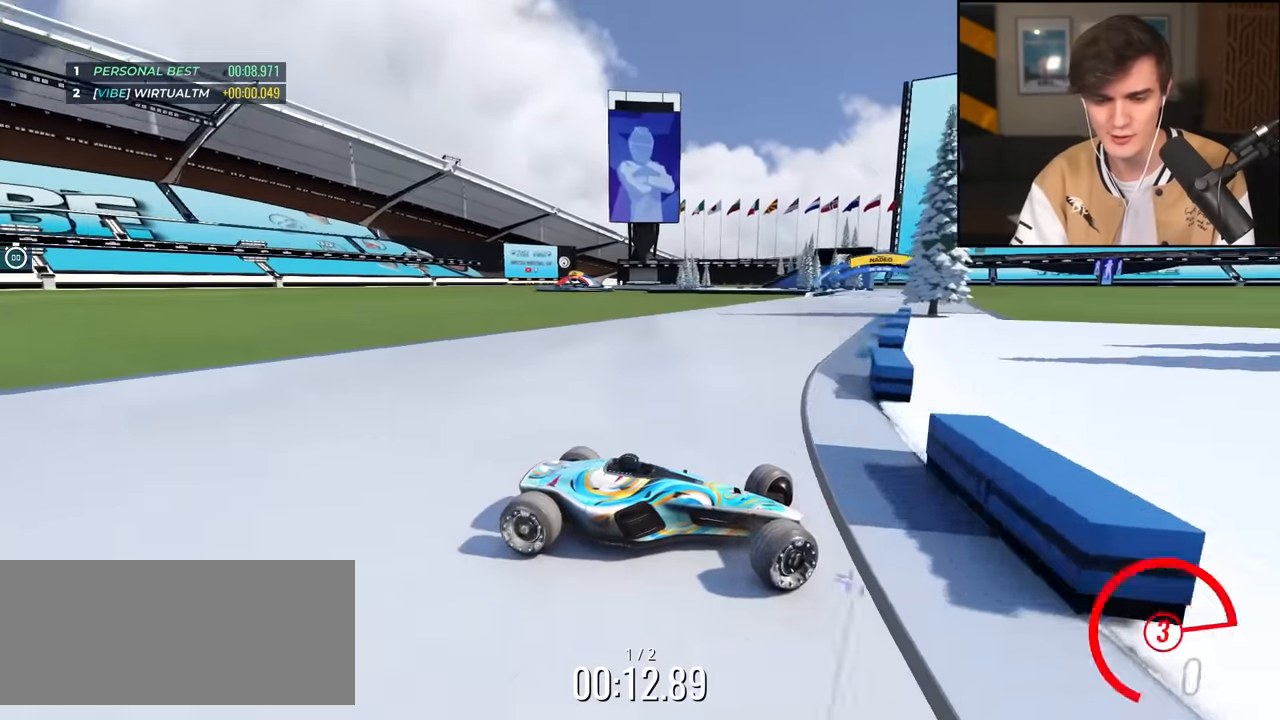
{"keys": ["left", "up"], "events": []}
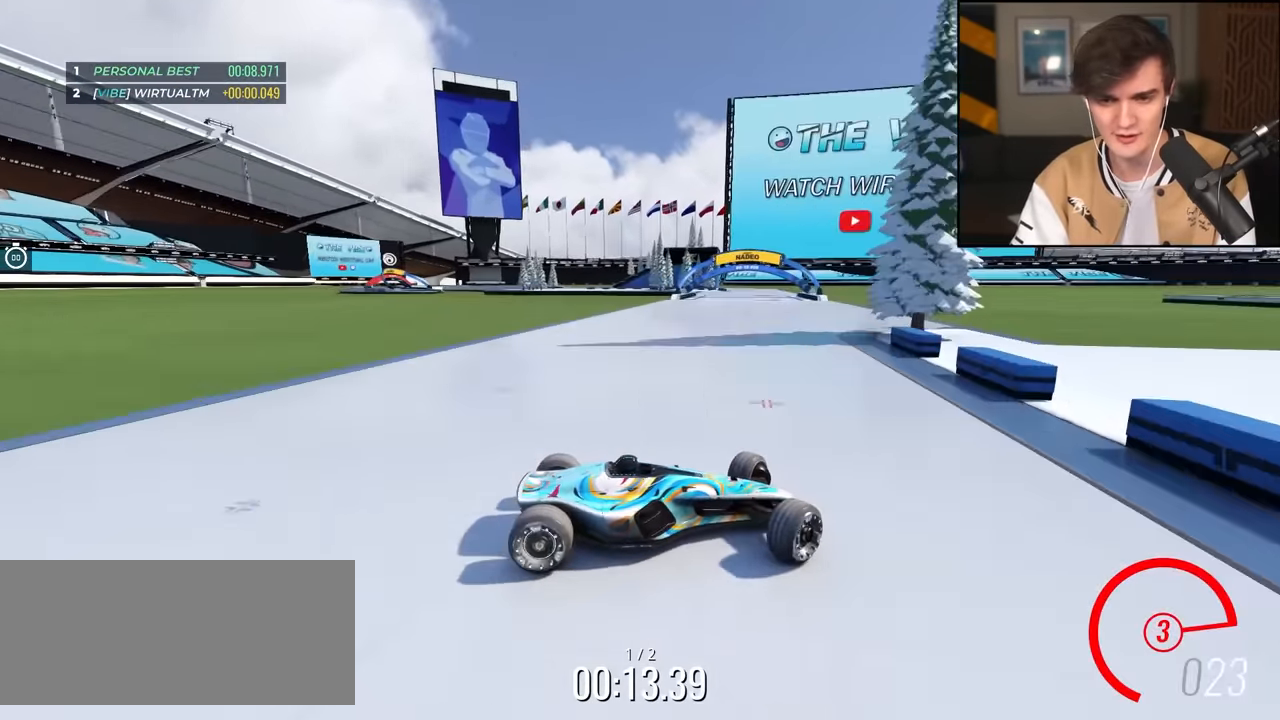
{"keys": ["left", "up"], "events": [[200, "up", "up"], [283, "up", "down"]]}
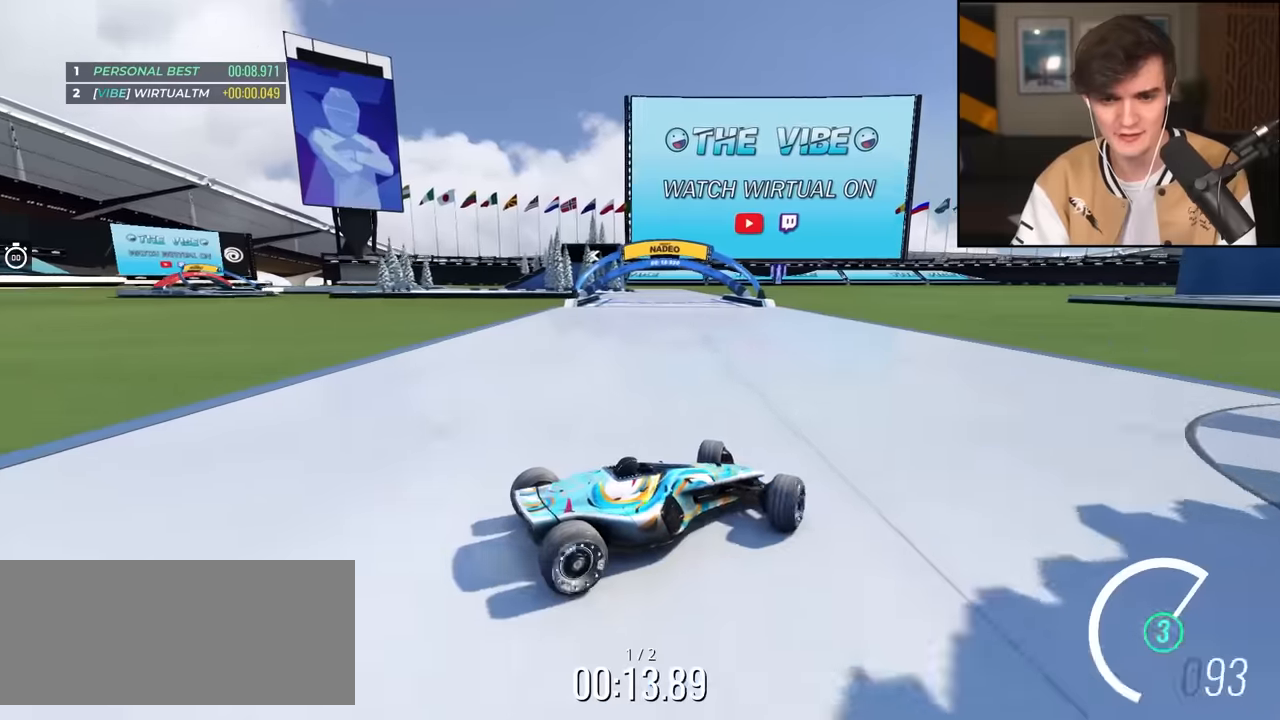
{"keys": ["up"], "events": [[400, "left", "up"]]}
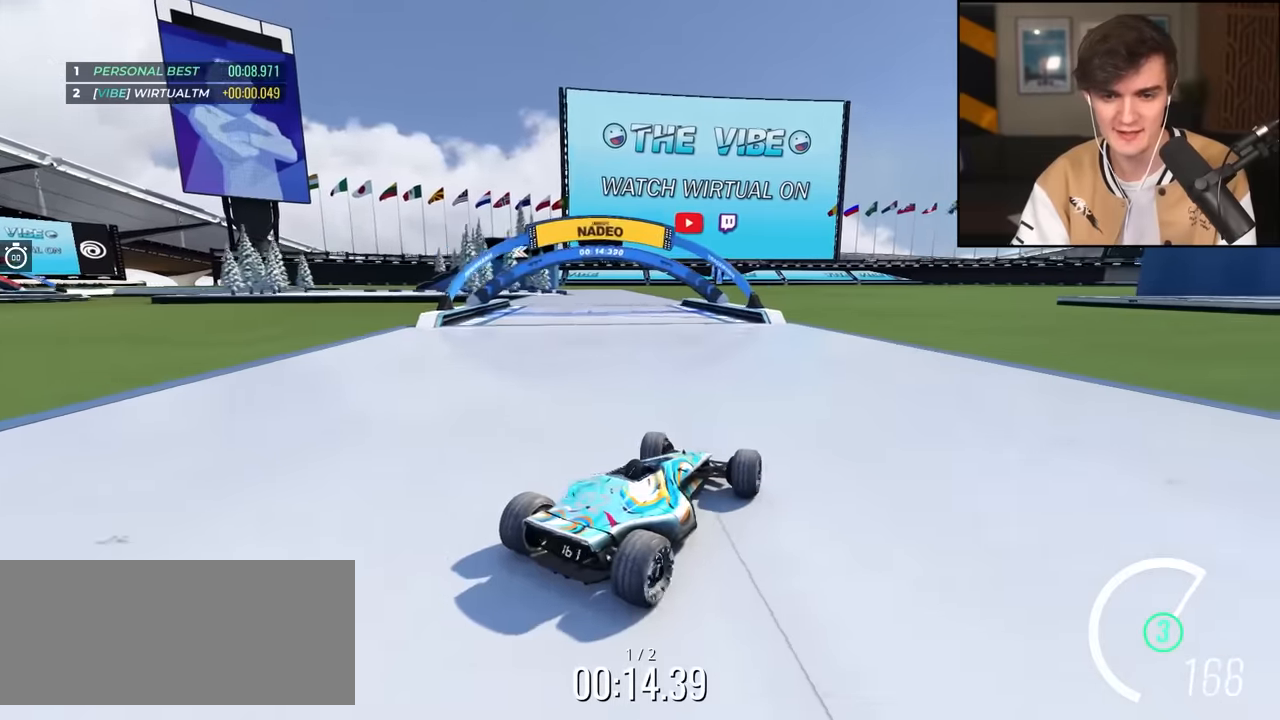
{"keys": ["up"], "events": []}
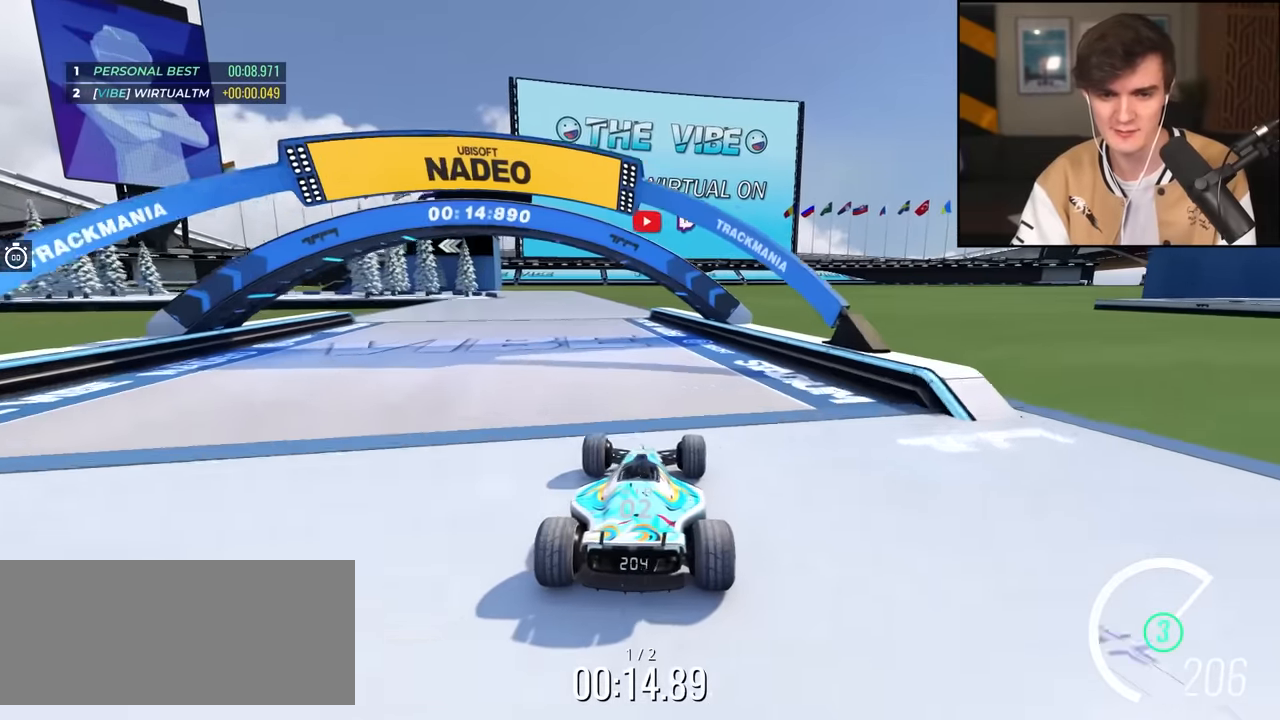
{"keys": ["left", "up"], "events": [[200, "left", "down"]]}
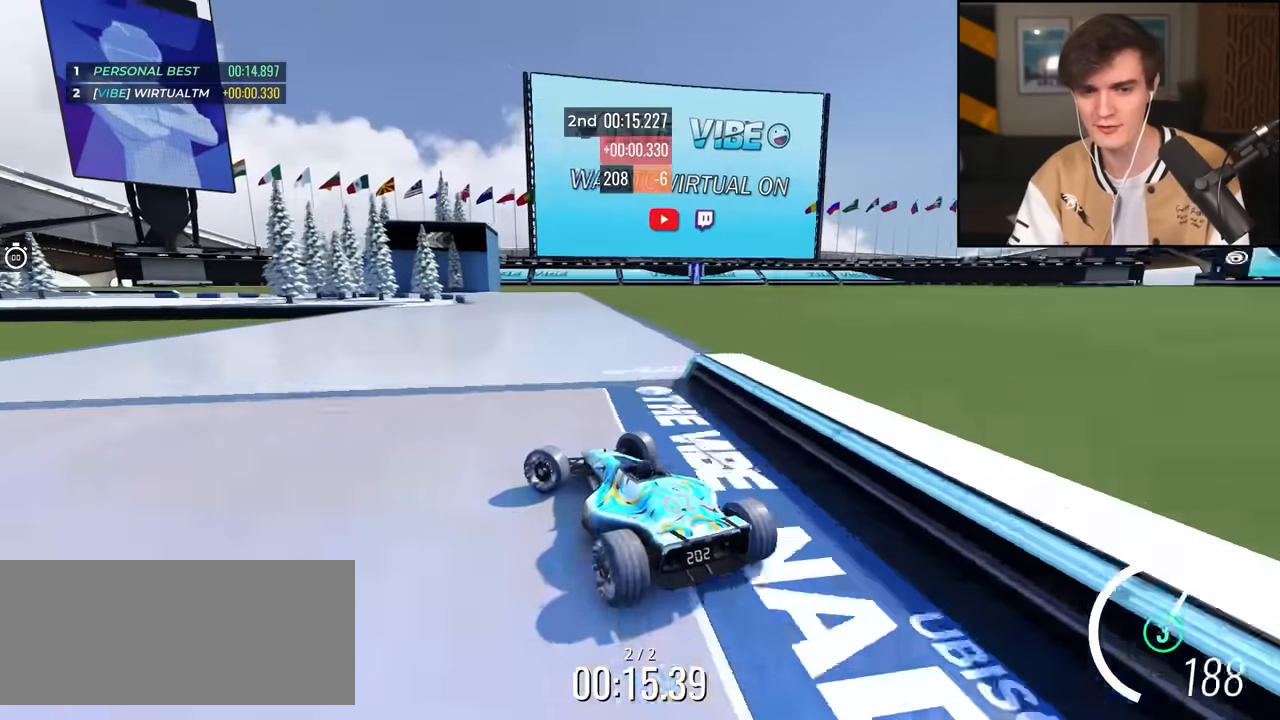
{"keys": ["right", "up"], "events": [[67, "left", "up"], [217, "right", "down"]]}